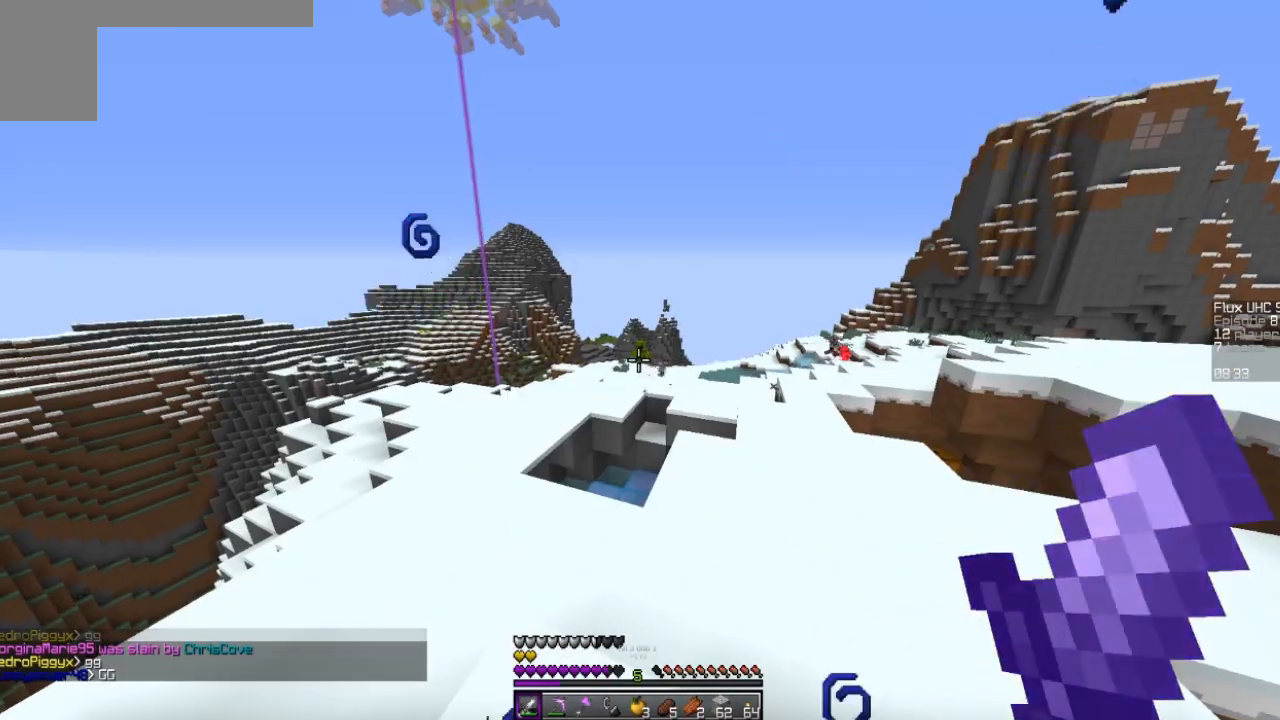
Gameplay with keyboard and mouse; each line is a JSON object with the keys and mouse buttons held at the frame after it. "events" lists presses ("down") and releases ("up") of "a", "d", "s", "w", "mouse_left" and "mouse_right" between this image and that frame as [ms after this image, input, new state], when the widget could be followed in between. "mouse_left", "mouse_right" = the "left", "right" buttons of the "mouse" list. No other keys are recorded. Fast repeated clicks can show as one long hold. Mouse movement is not recorded.
{"keys": ["w"], "mouse": [], "events": [[433, "w", "down"]]}
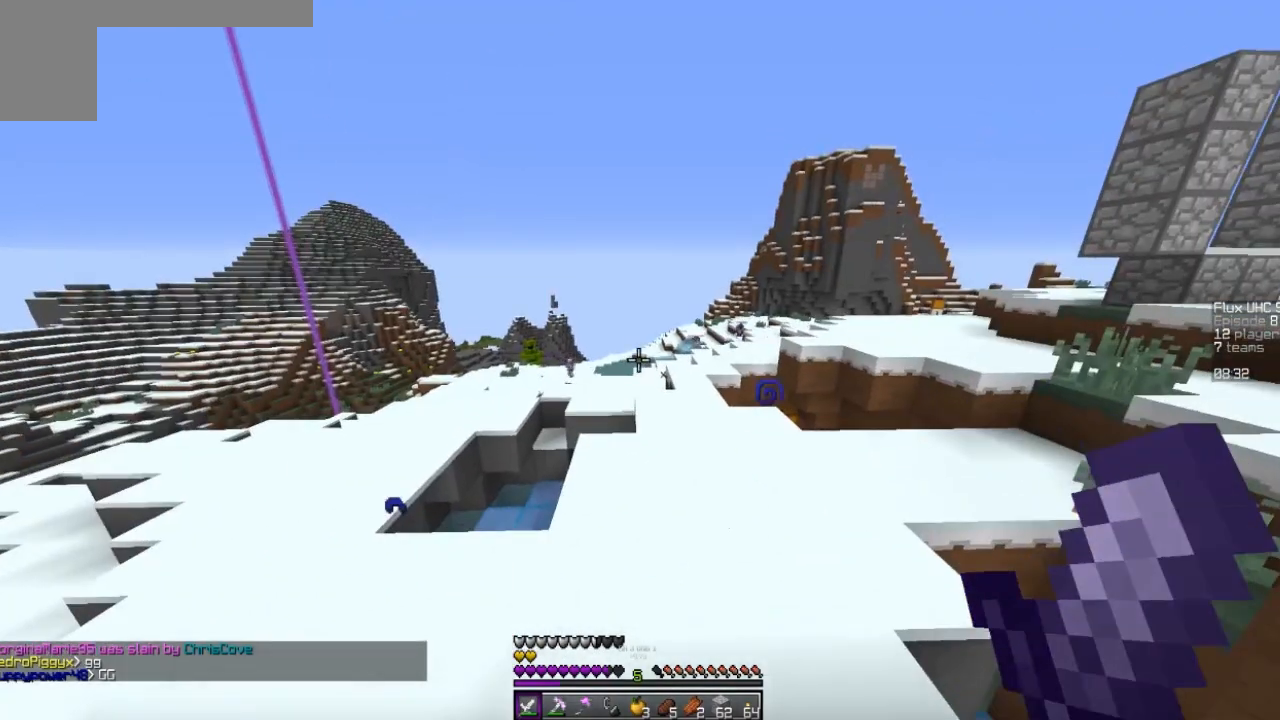
{"keys": [], "mouse": [], "events": [[33, "w", "up"], [67, "w", "down"], [300, "w", "up"]]}
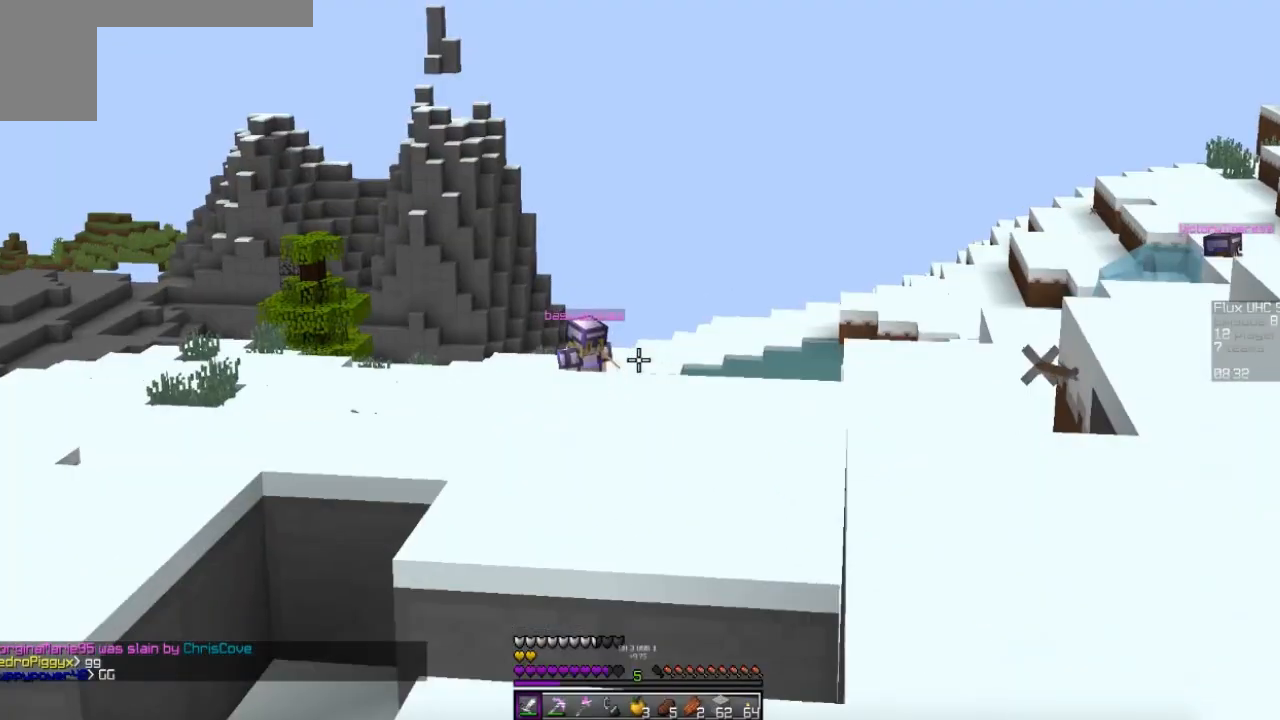
{"keys": [], "mouse": [], "events": []}
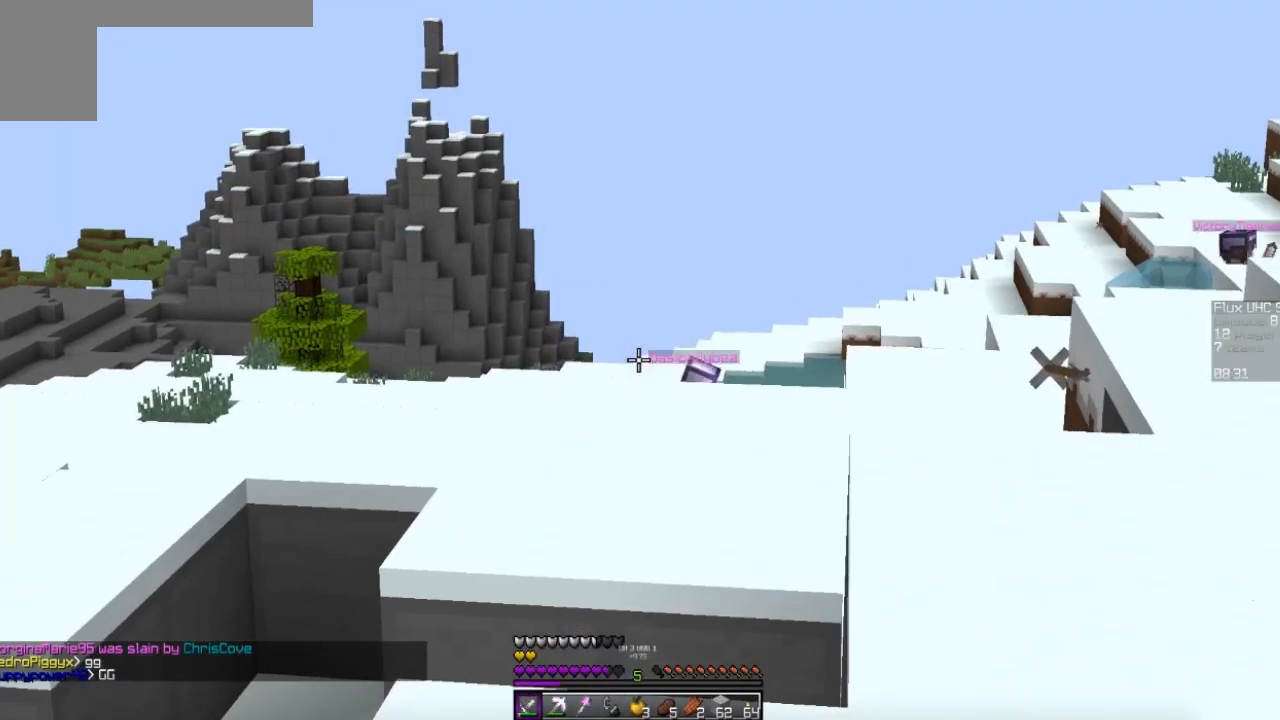
{"keys": [], "mouse": [], "events": [[367, "w", "down"], [400, "w", "up"]]}
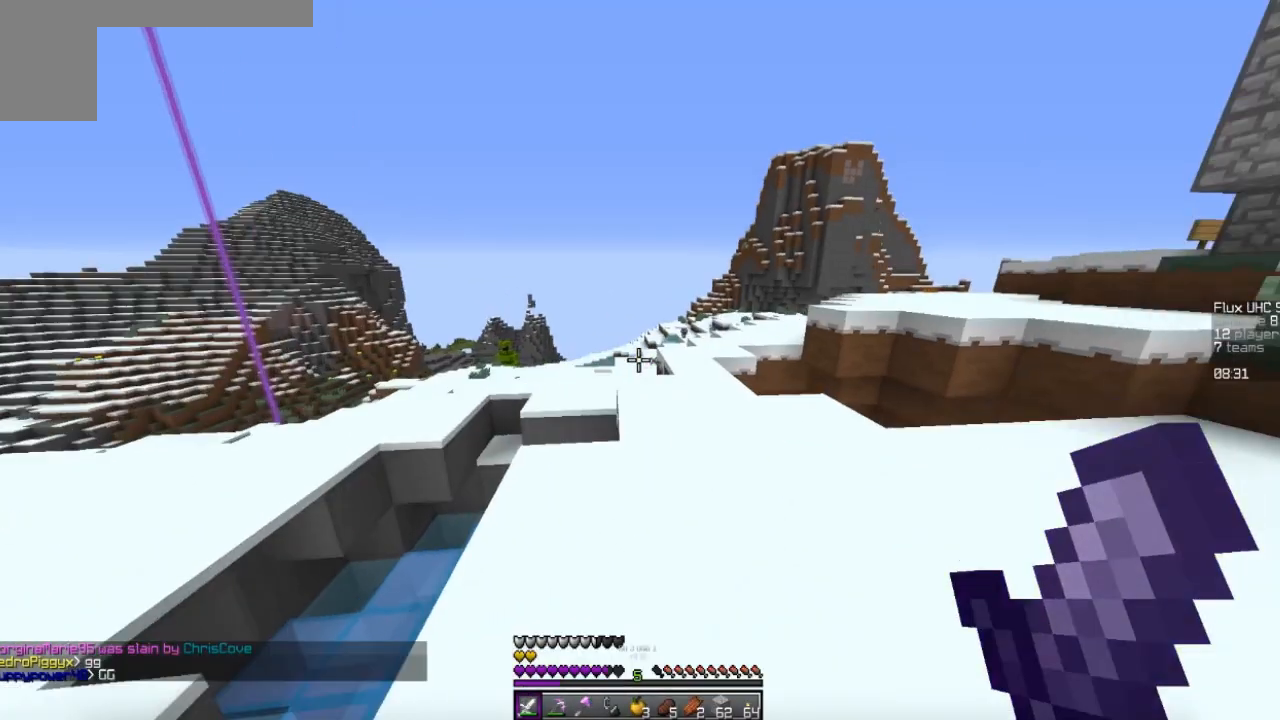
{"keys": ["w"], "mouse": [], "events": [[33, "w", "down"], [133, "d", "down"], [333, "d", "up"]]}
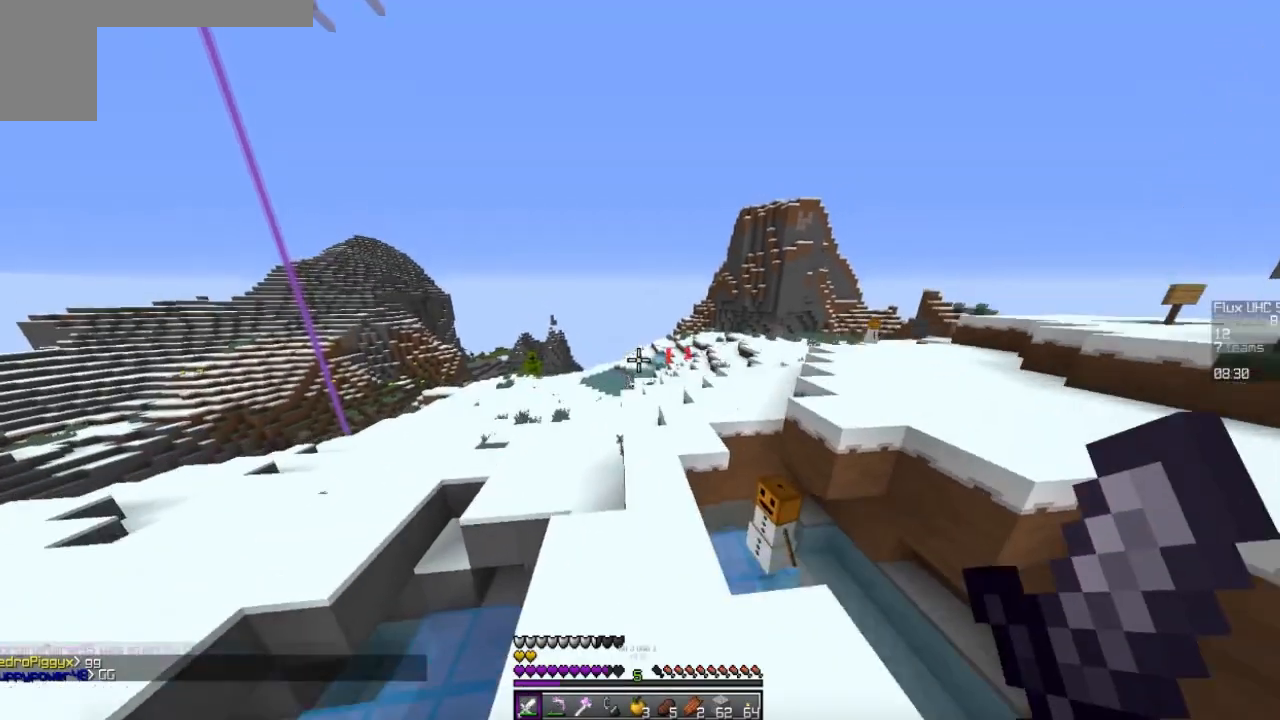
{"keys": ["w"], "mouse": [], "events": []}
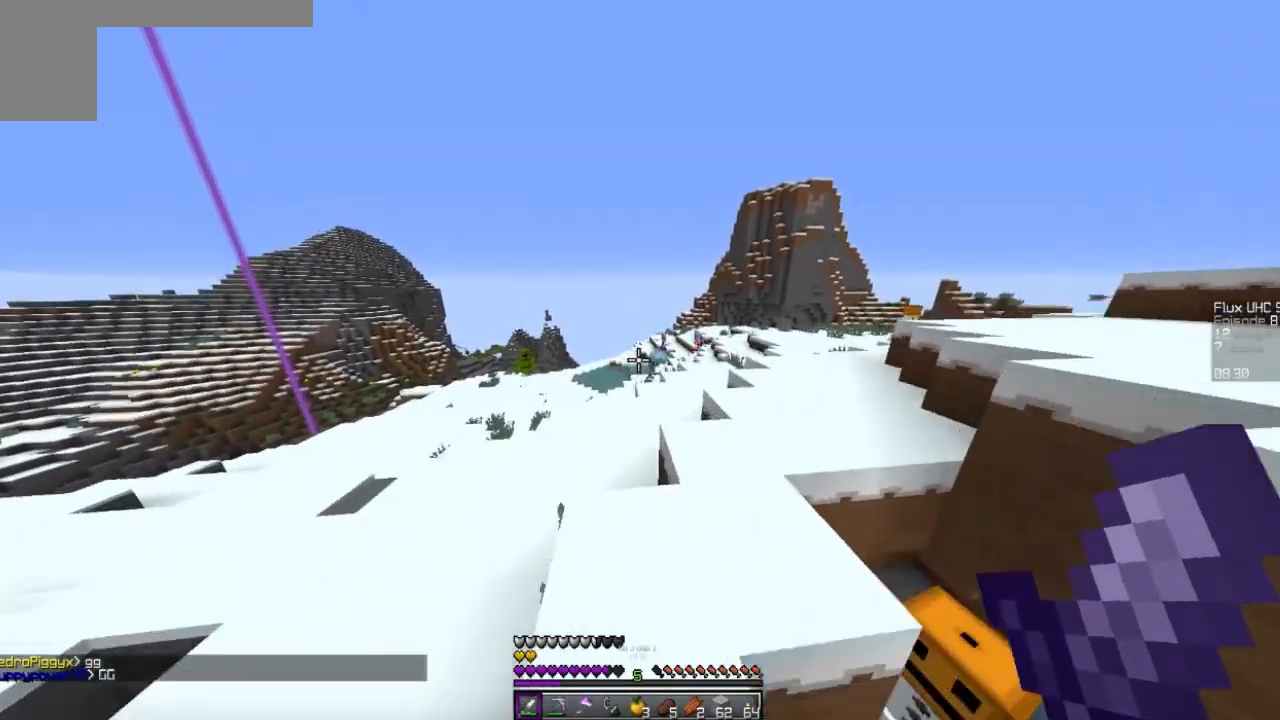
{"keys": [], "mouse": [], "events": [[33, "w", "up"]]}
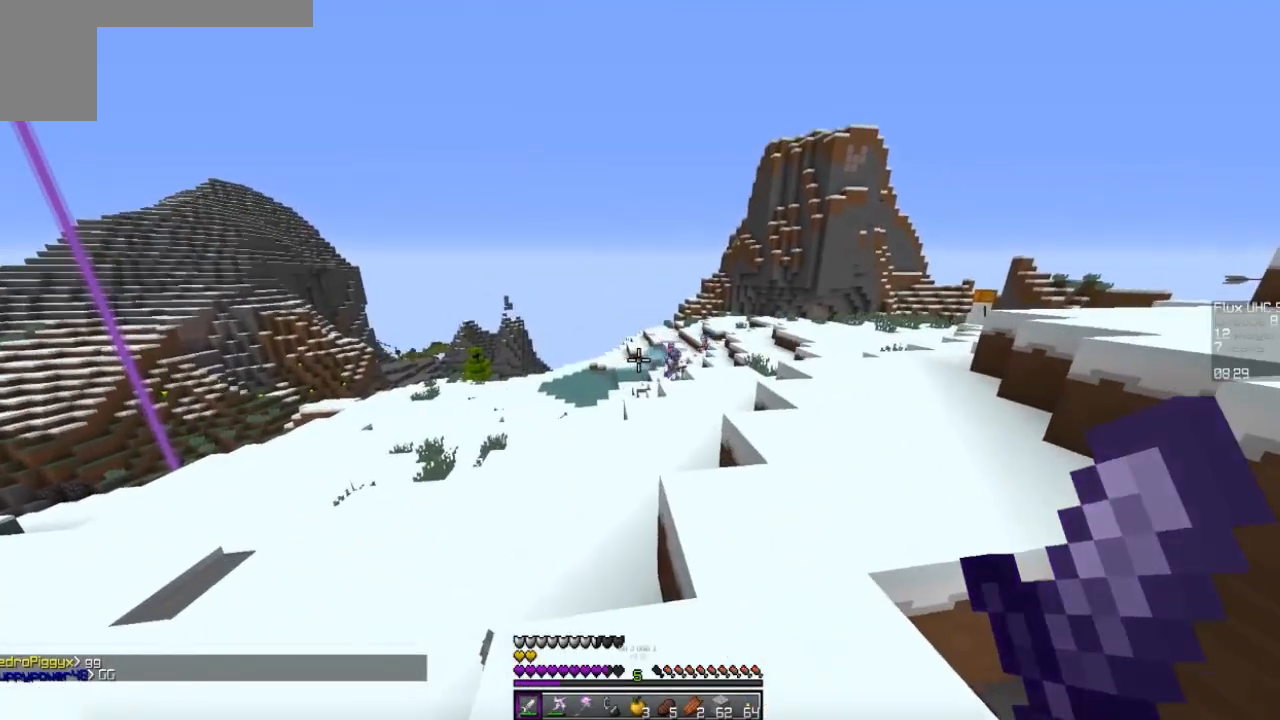
{"keys": [], "mouse": [], "events": []}
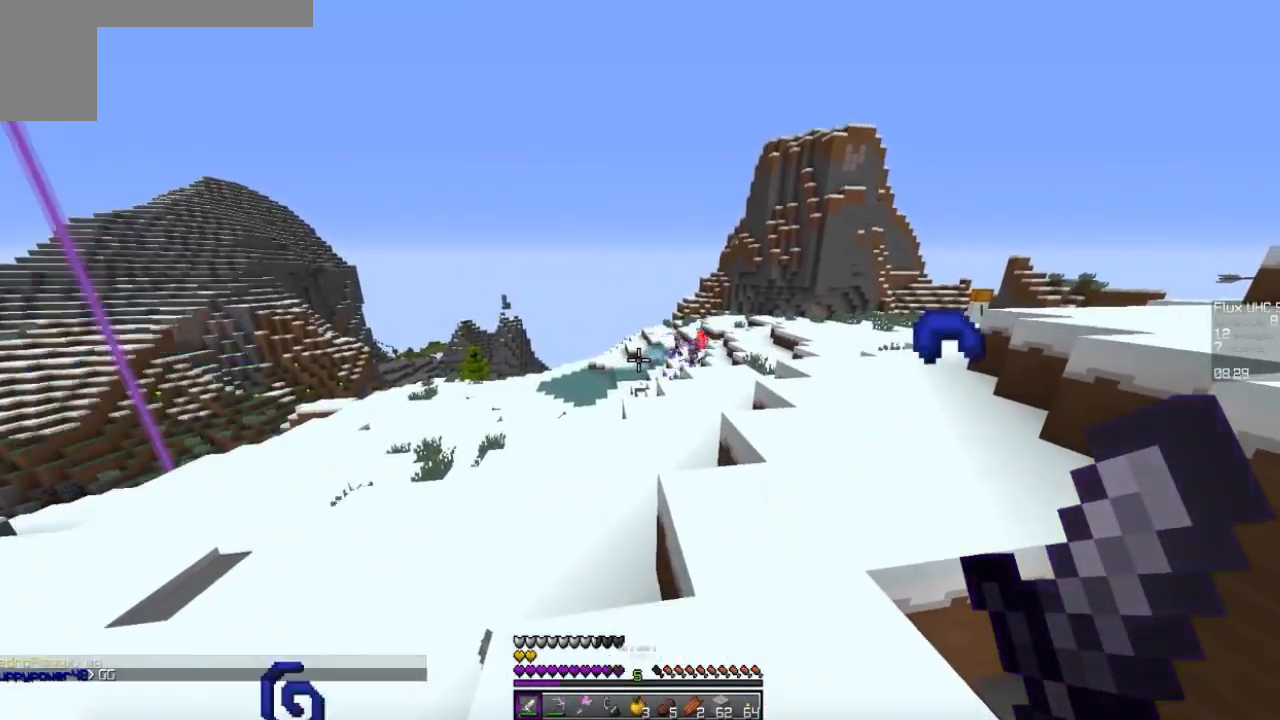
{"keys": ["d", "w"], "mouse": [], "events": [[100, "w", "down"], [233, "w", "up"], [267, "w", "down"], [300, "d", "down"]]}
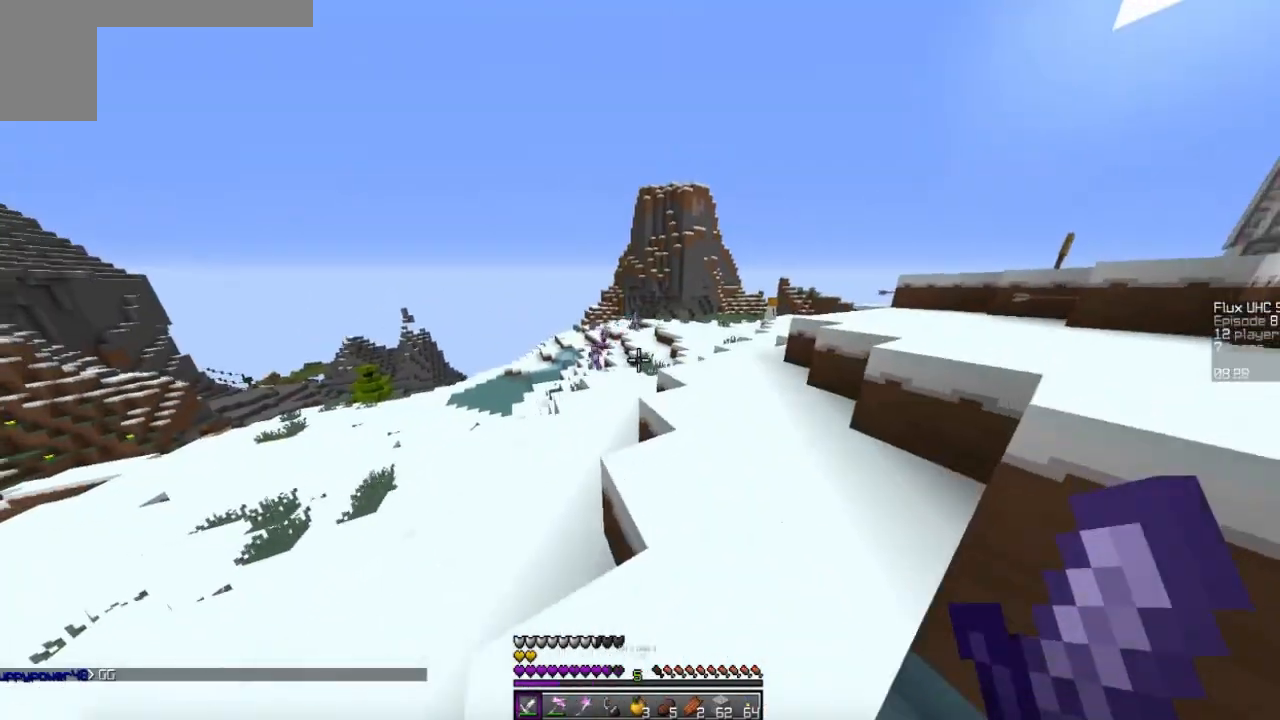
{"keys": ["d", "w"], "mouse": [], "events": [[33, "d", "up"], [167, "d", "down"]]}
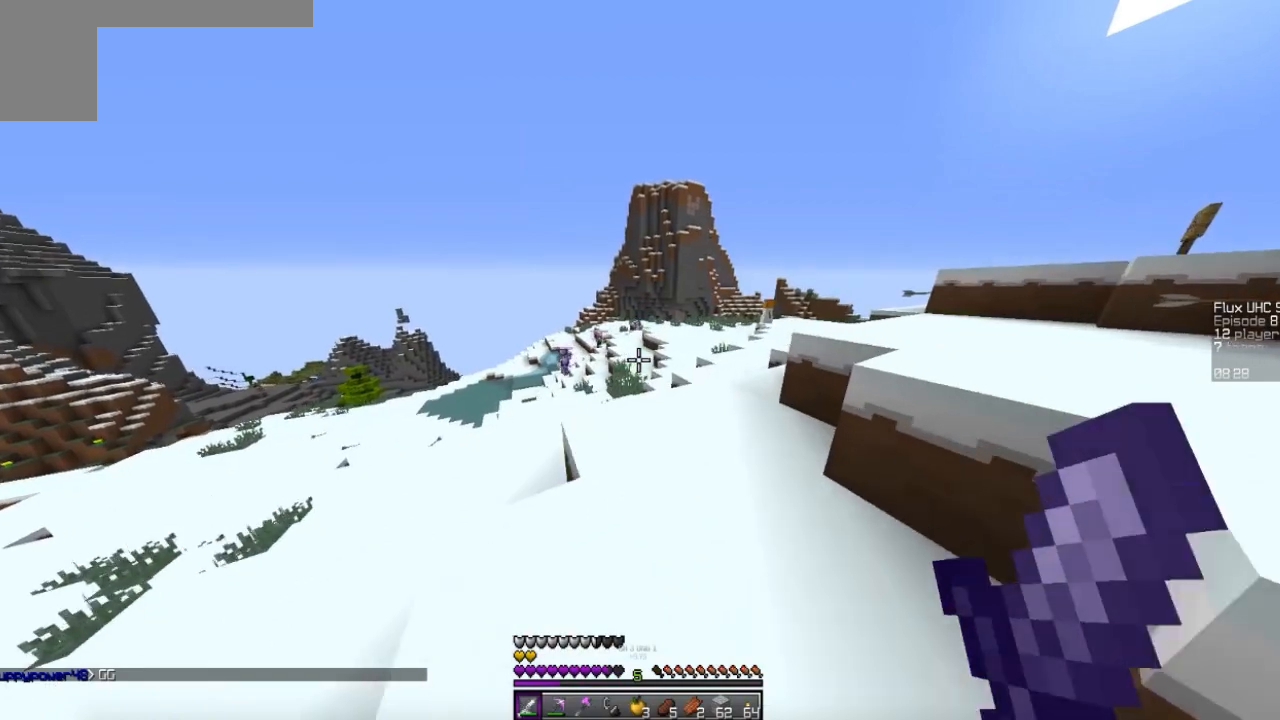
{"keys": ["d", "w"], "mouse": [], "events": []}
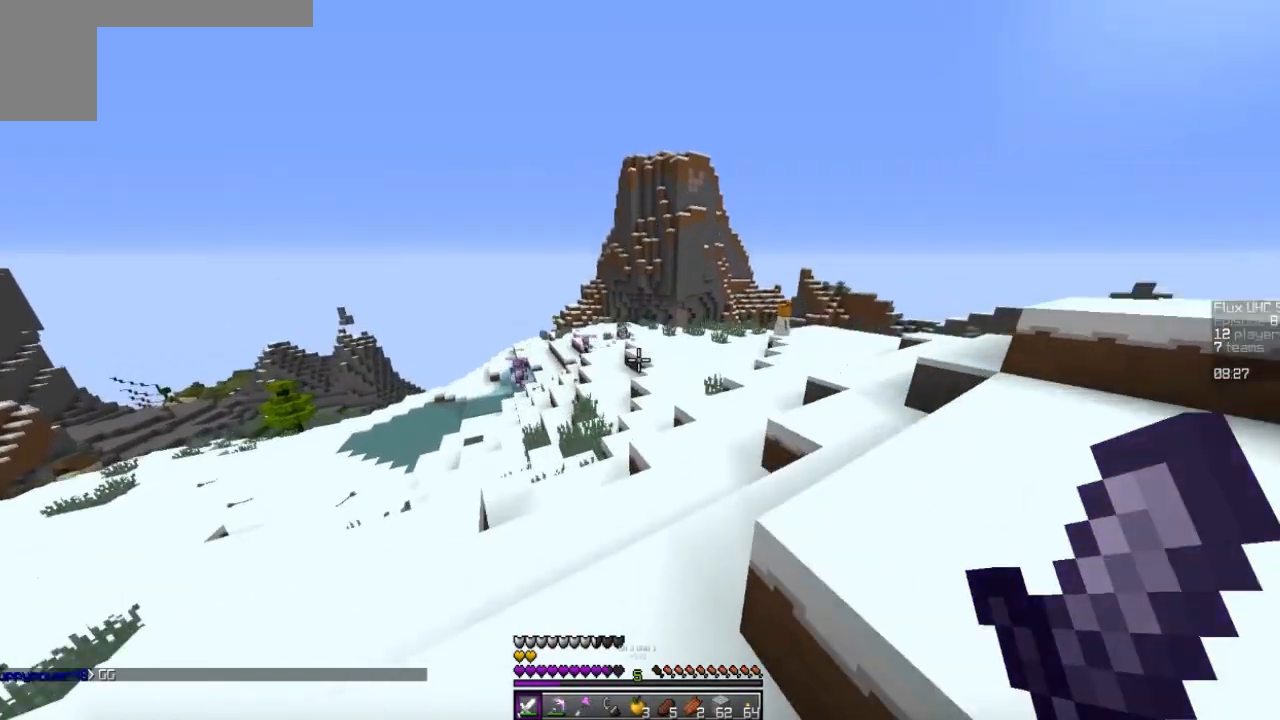
{"keys": [], "mouse": [], "events": [[233, "d", "up"], [233, "w", "up"]]}
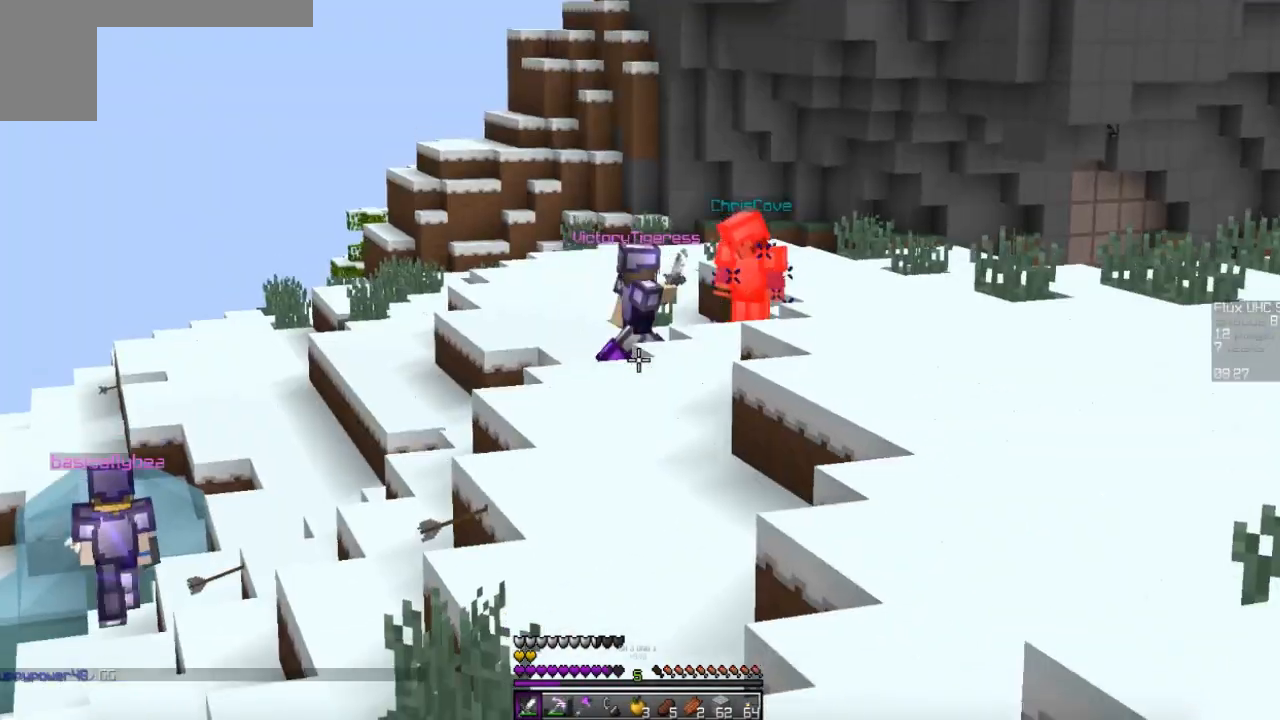
{"keys": [], "mouse": [], "events": []}
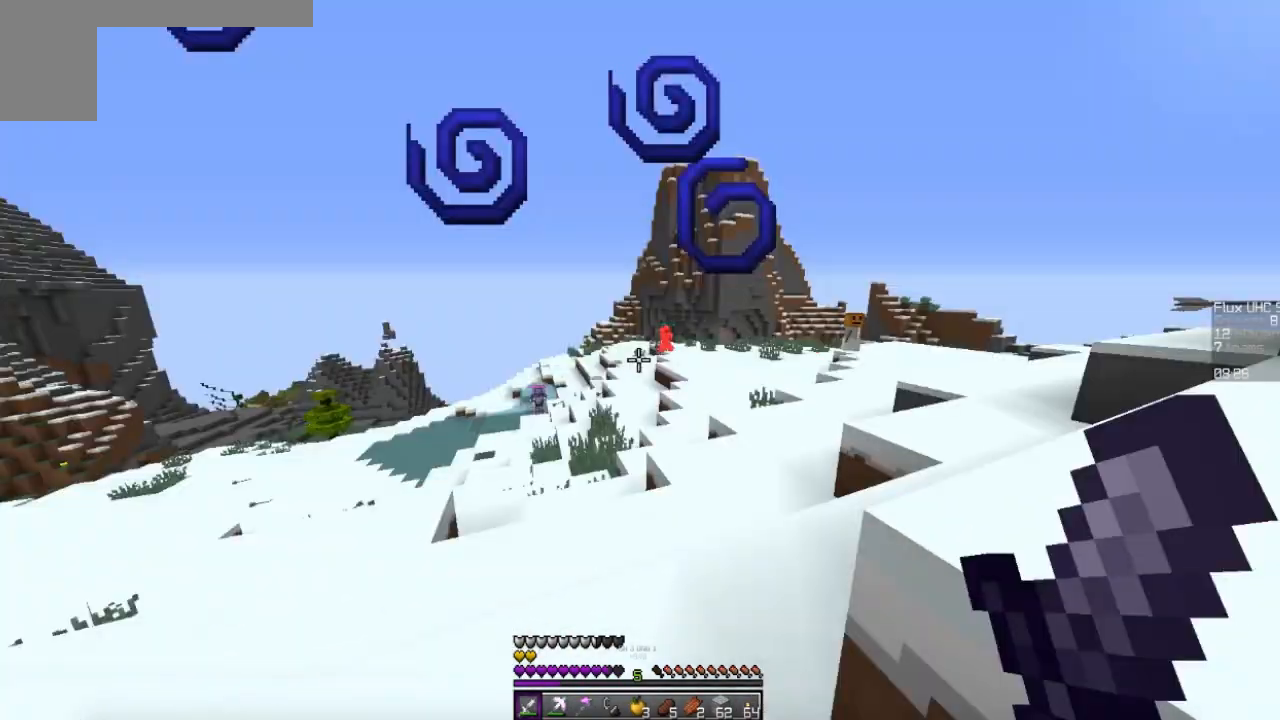
{"keys": ["w"], "mouse": [], "events": [[167, "w", "down"], [300, "w", "up"], [367, "w", "down"]]}
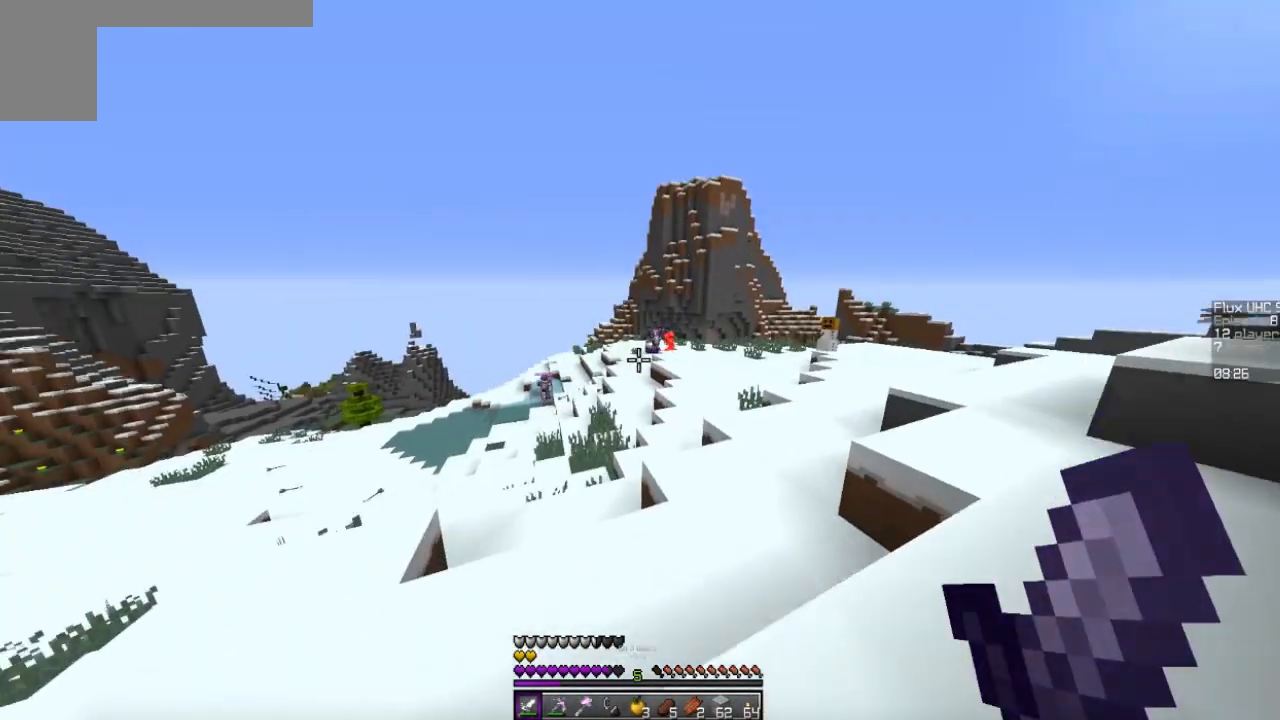
{"keys": ["d"], "mouse": [], "events": [[100, "d", "down"], [500, "w", "up"]]}
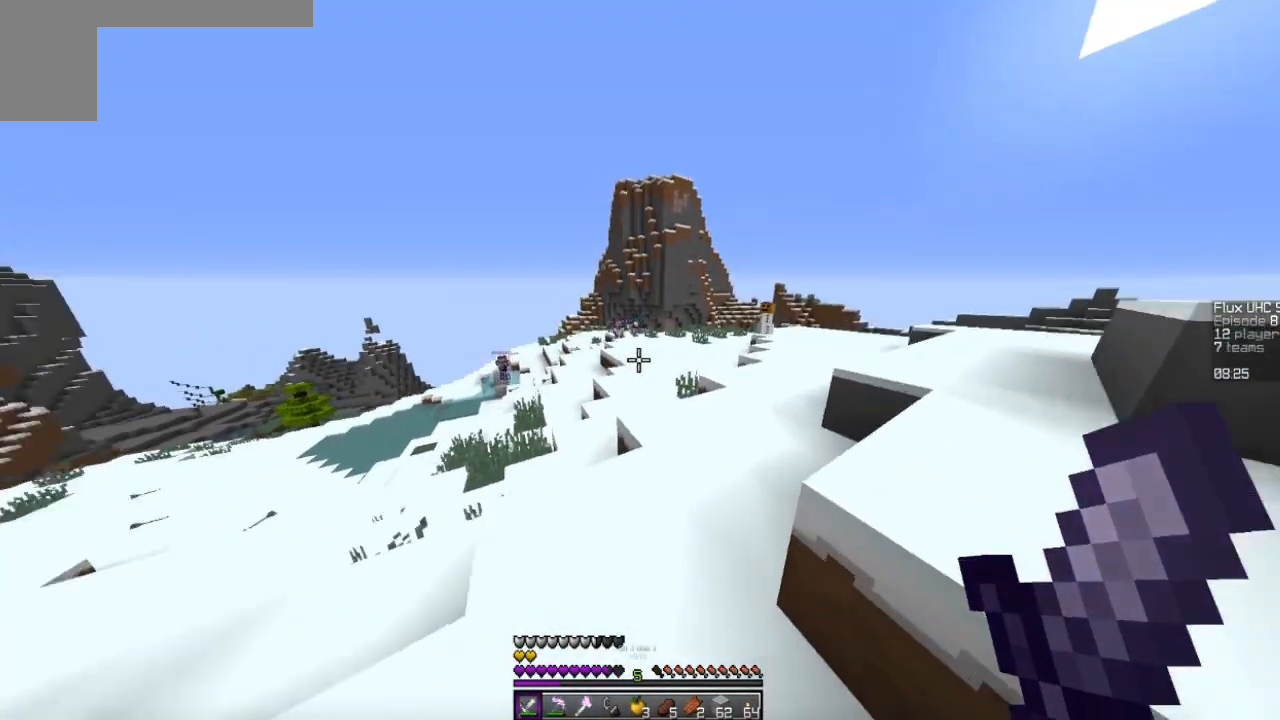
{"keys": ["d"], "mouse": [], "events": []}
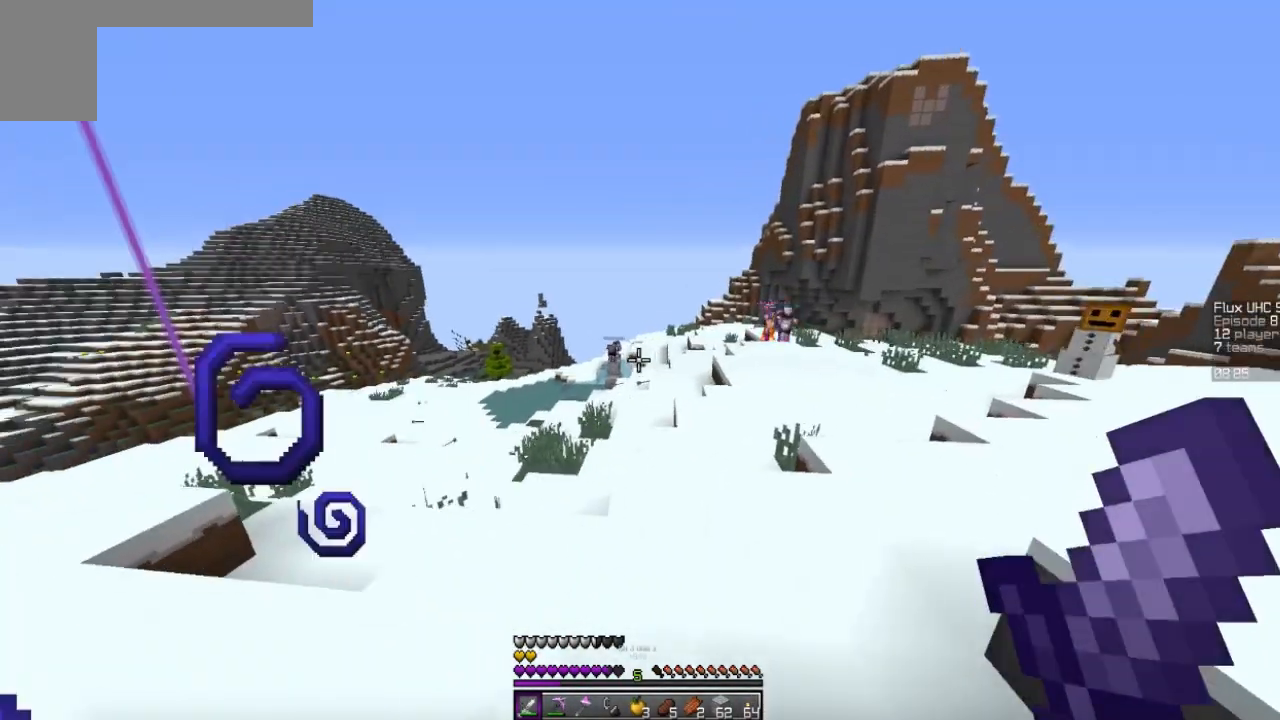
{"keys": [], "mouse": [], "events": [[100, "d", "up"]]}
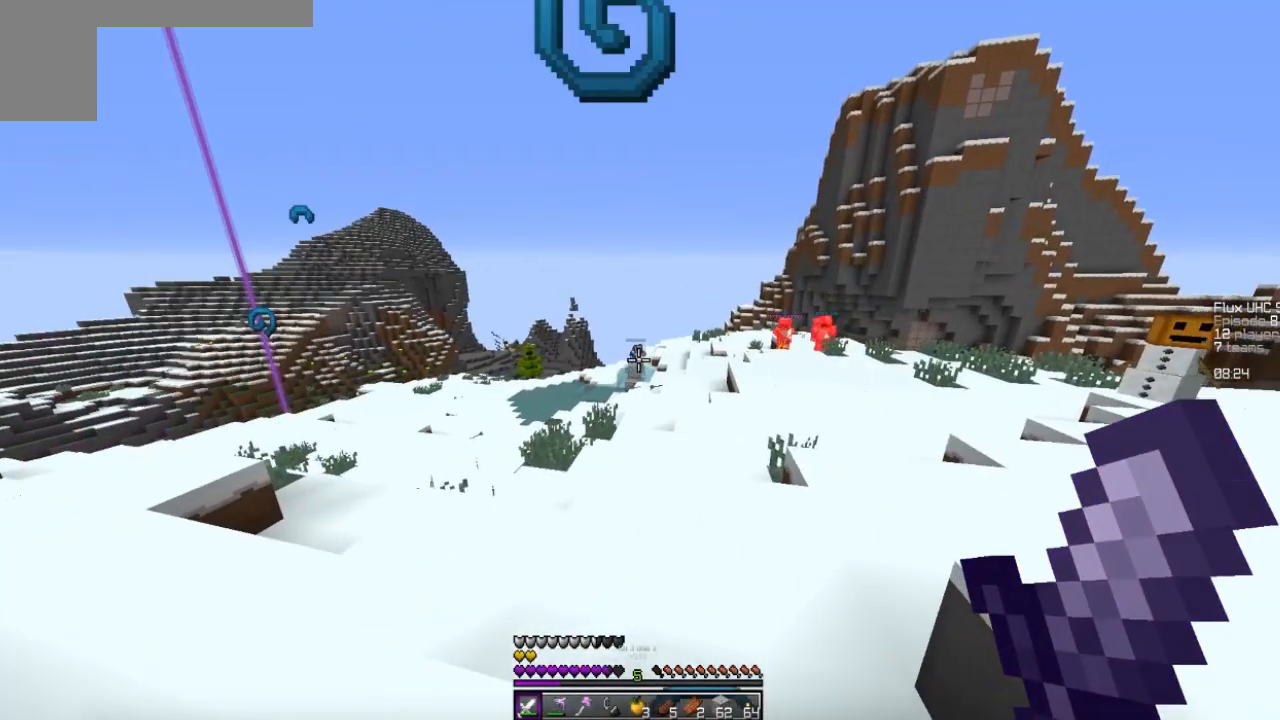
{"keys": [], "mouse": [], "events": []}
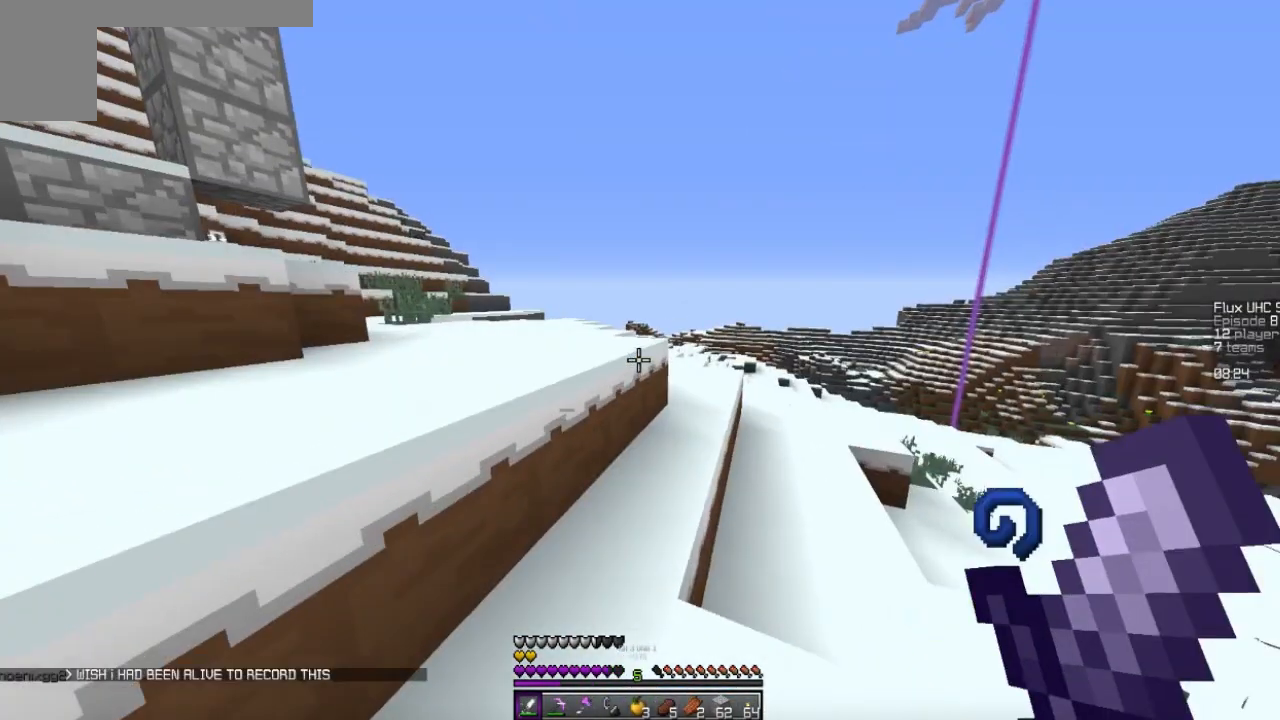
{"keys": ["w"], "mouse": [], "events": [[133, "w", "down"]]}
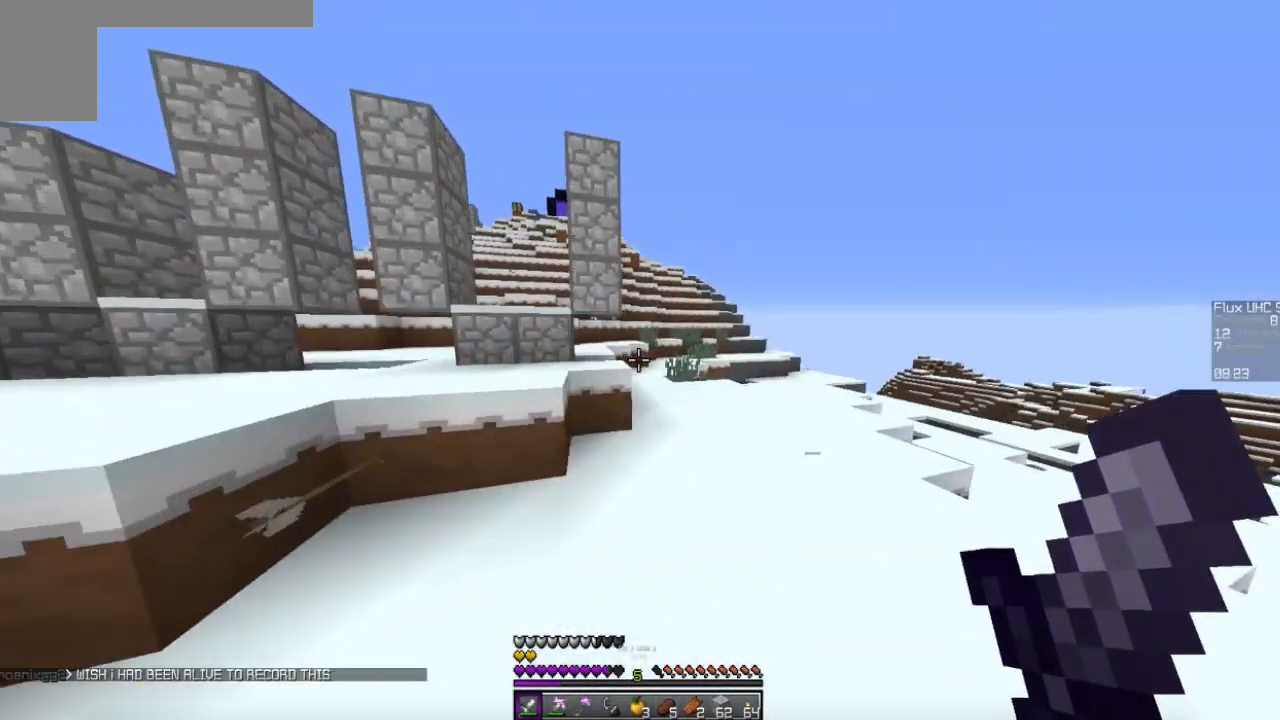
{"keys": ["w"], "mouse": [], "events": []}
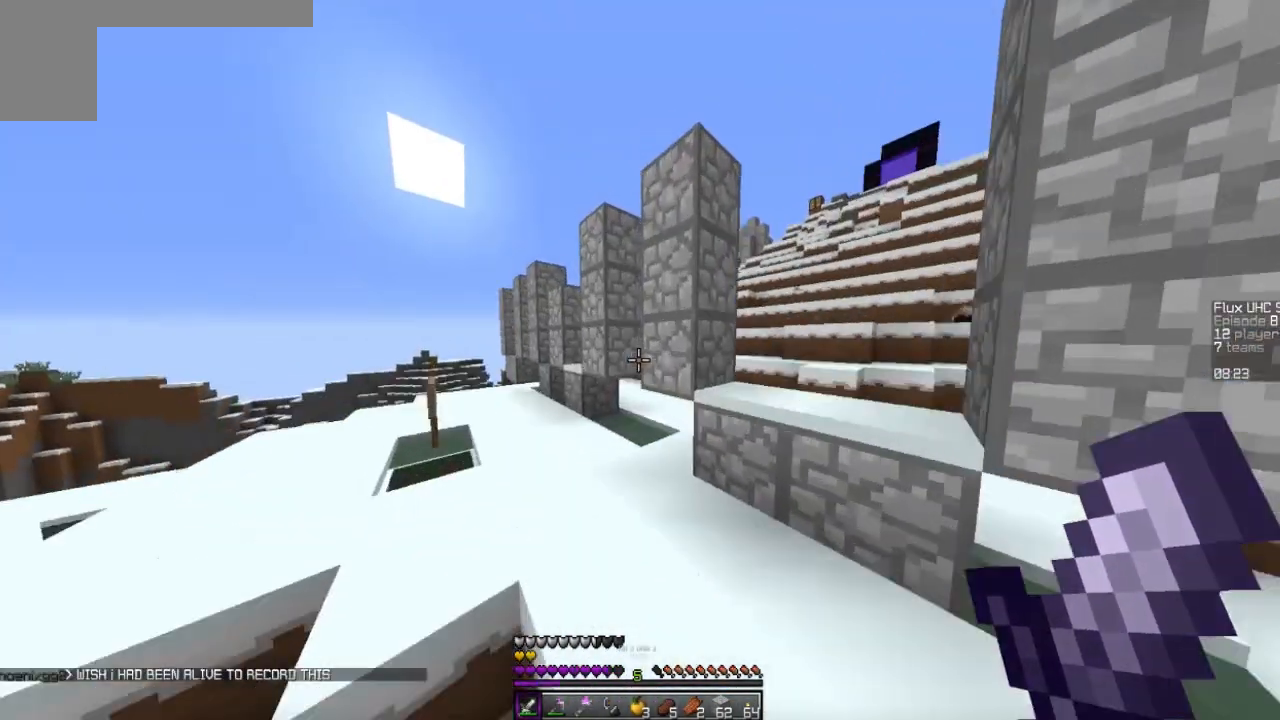
{"keys": ["w"], "mouse": [], "events": []}
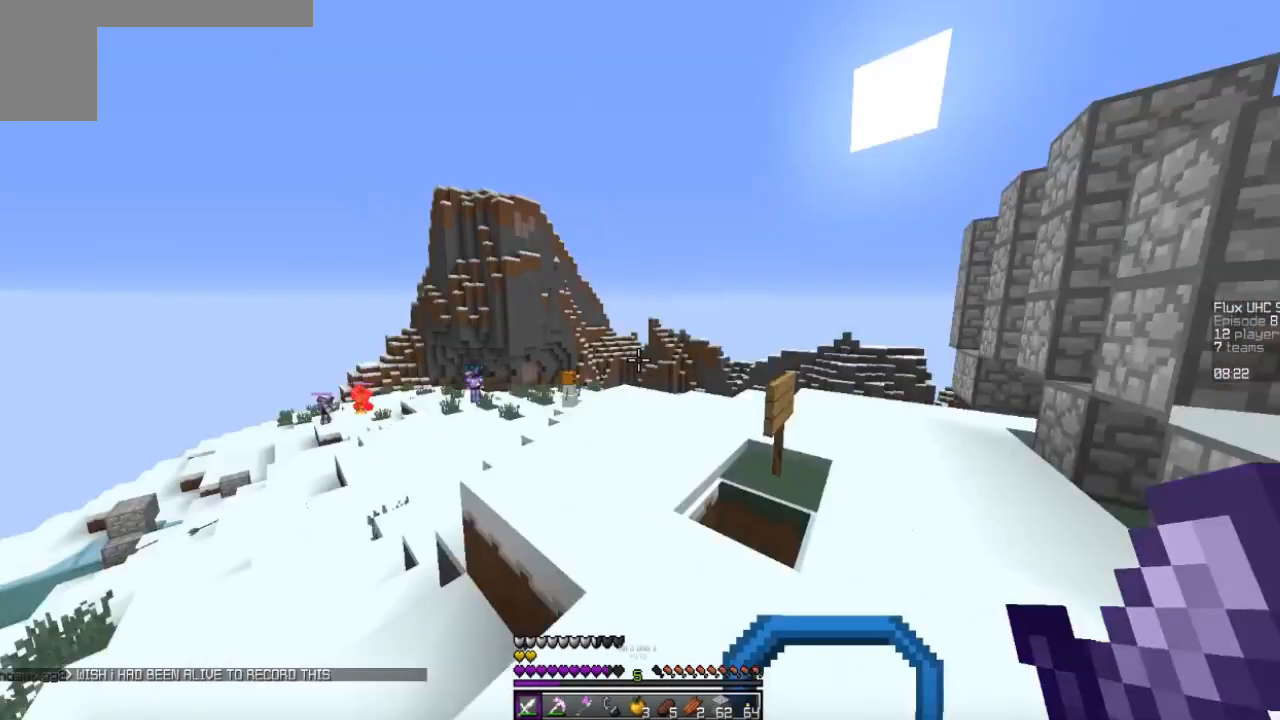
{"keys": ["d"], "mouse": [], "events": [[100, "d", "down"], [433, "w", "up"]]}
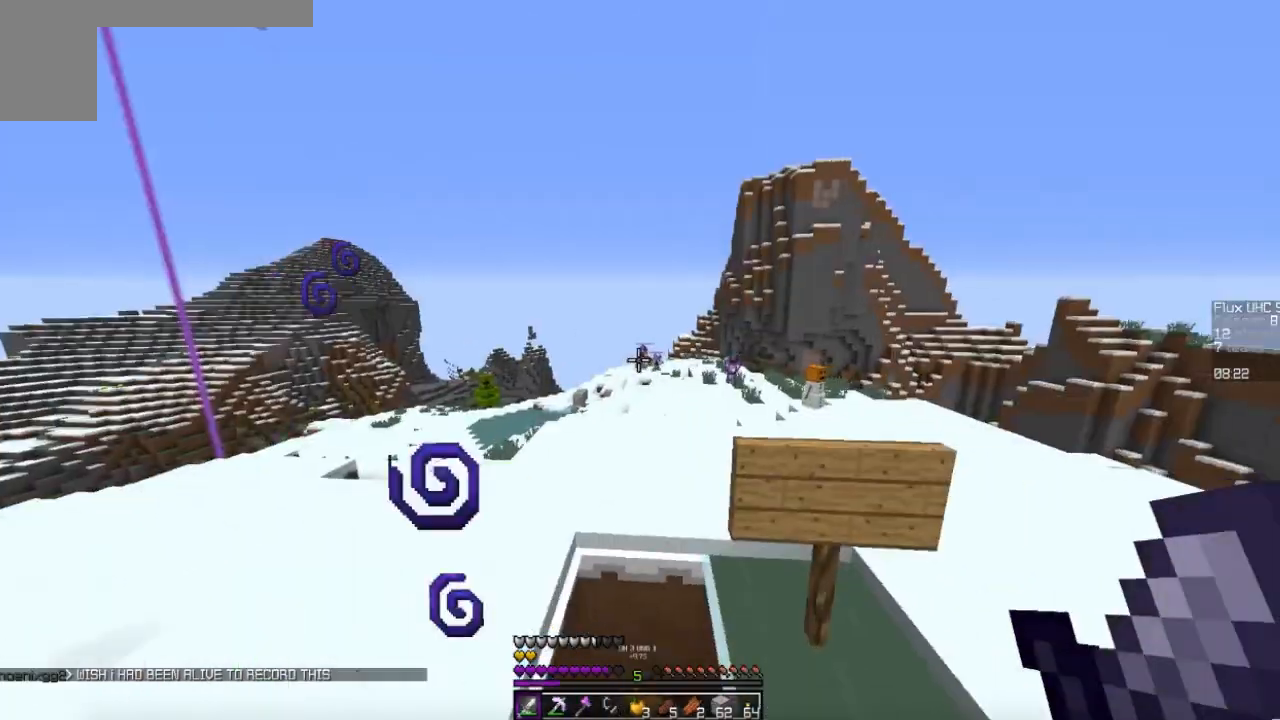
{"keys": ["d"], "mouse": [], "events": []}
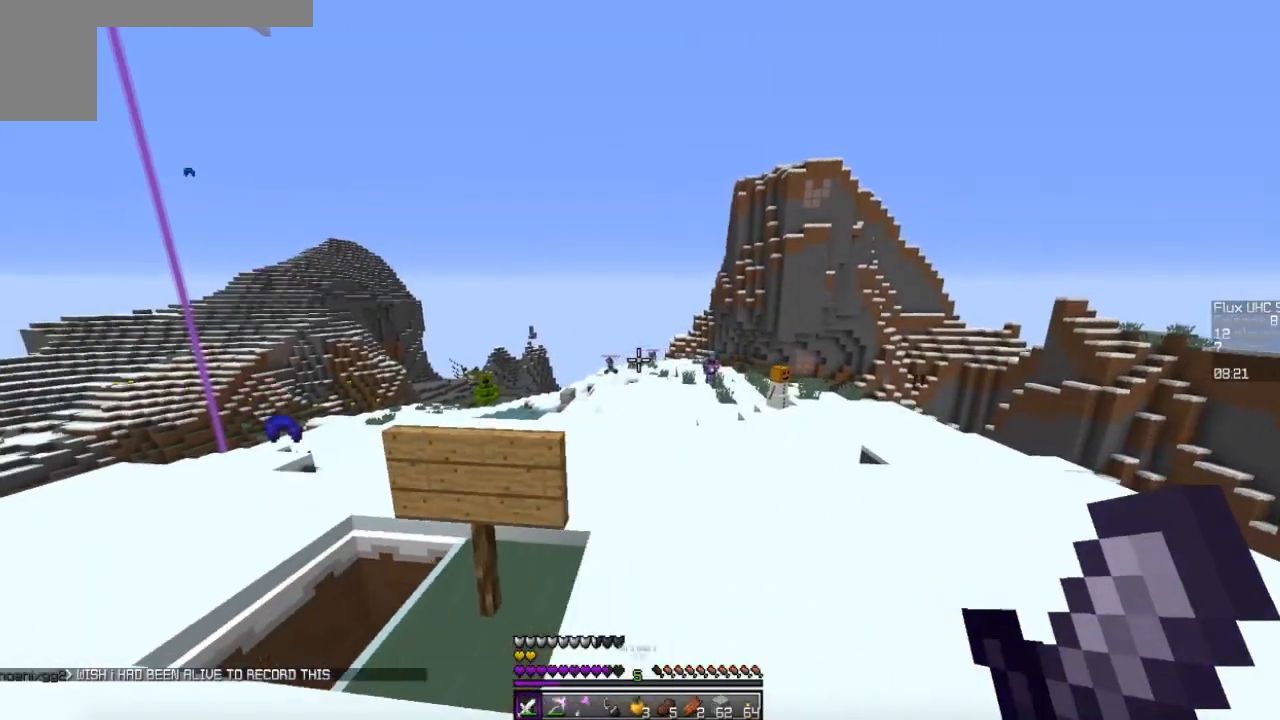
{"keys": [], "mouse": [], "events": [[233, "d", "up"]]}
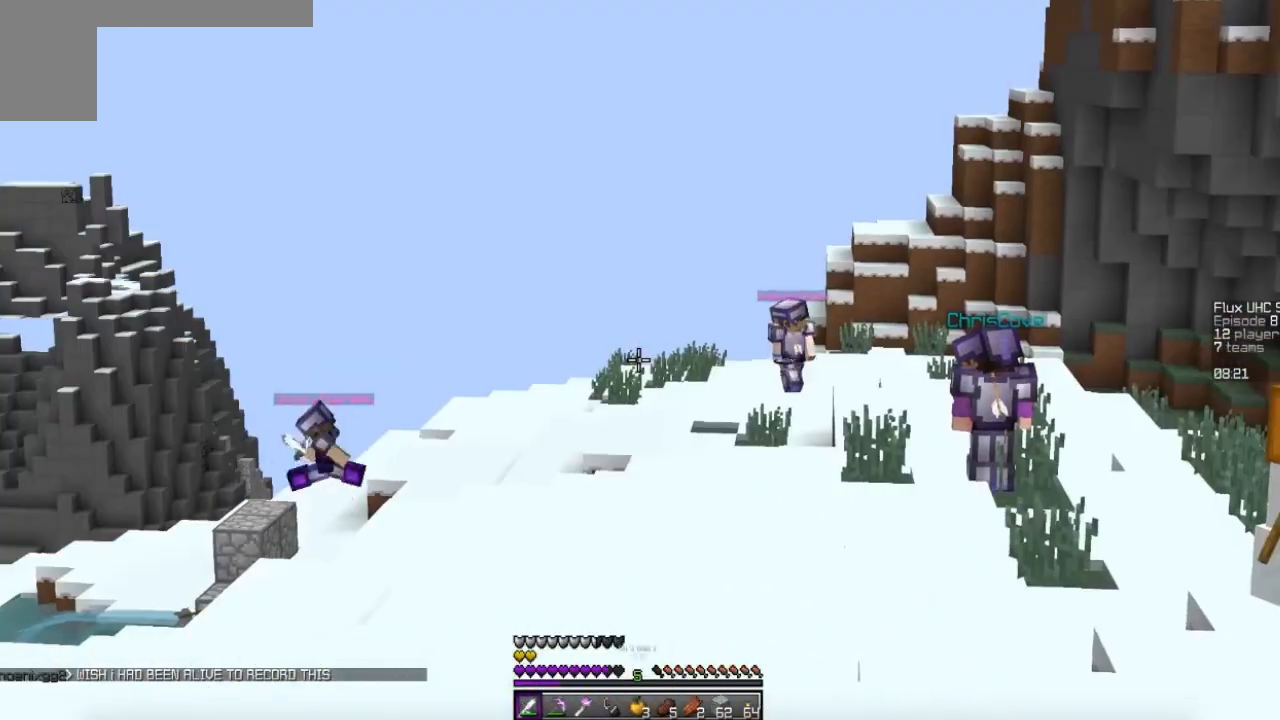
{"keys": [], "mouse": [], "events": [[300, "mouse_left", "down"], [467, "mouse_left", "up"]]}
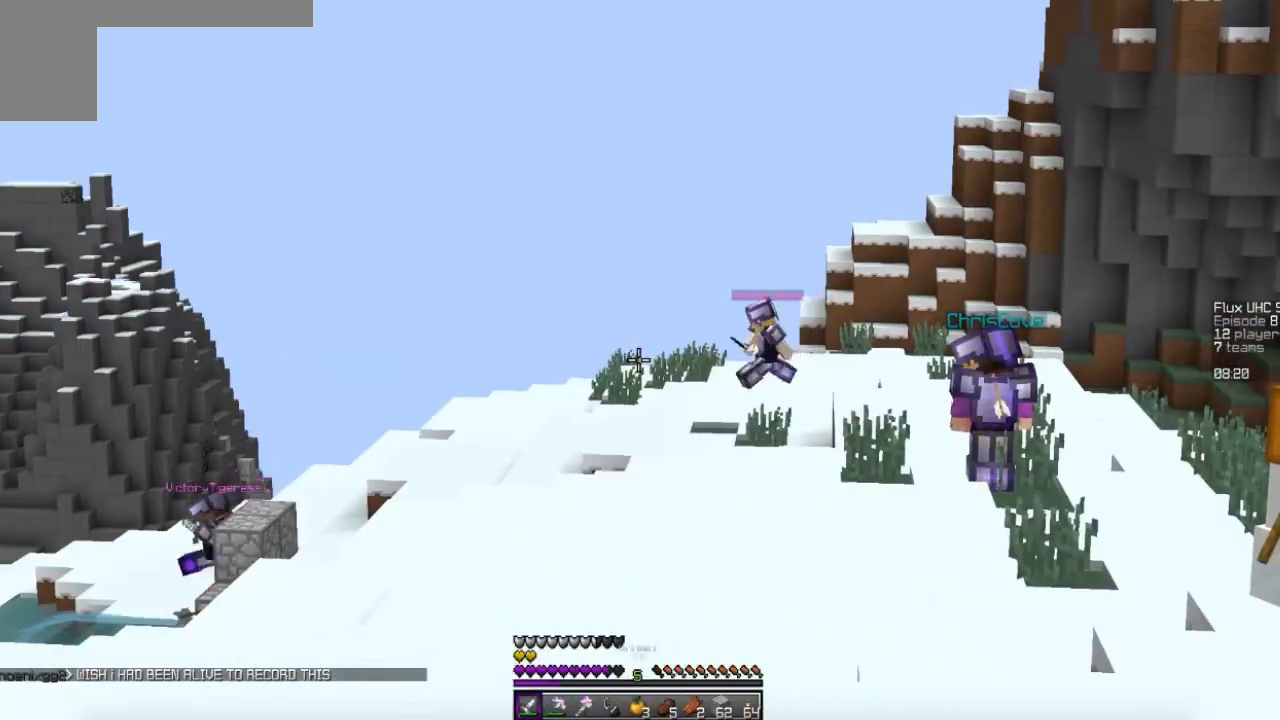
{"keys": ["w"], "mouse": [], "events": [[467, "w", "down"]]}
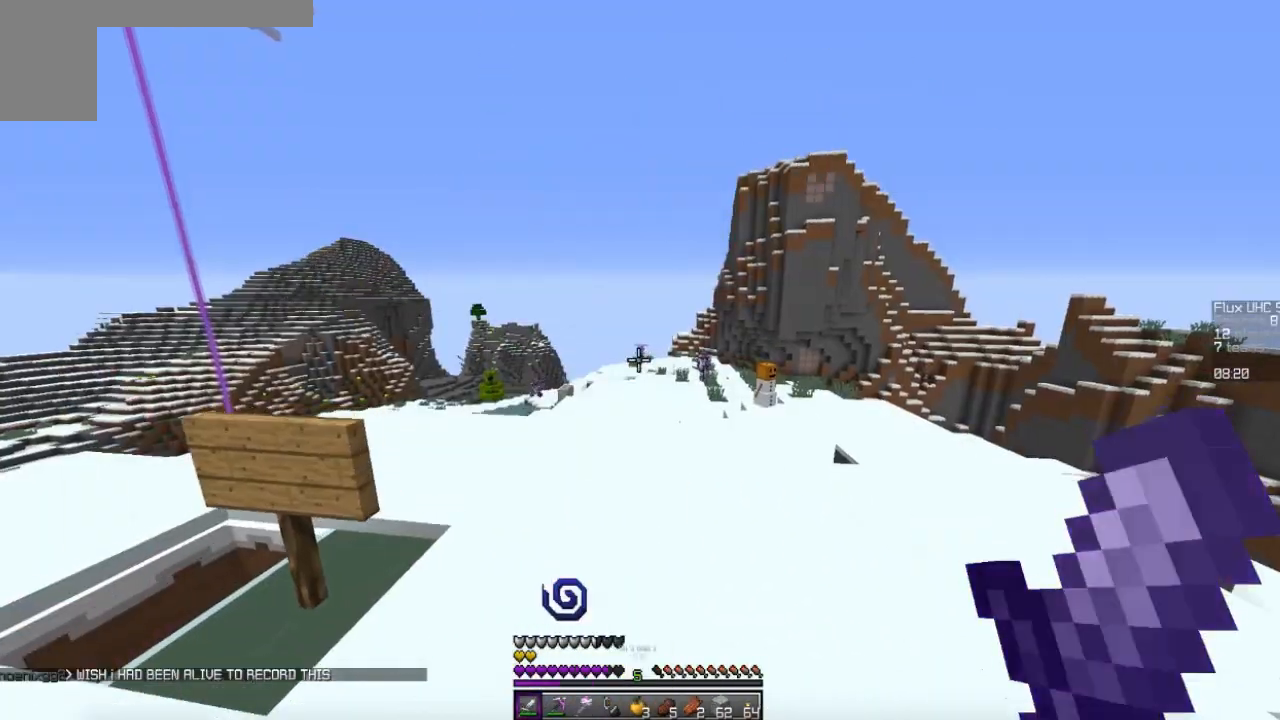
{"keys": [], "mouse": [], "events": [[100, "w", "up"]]}